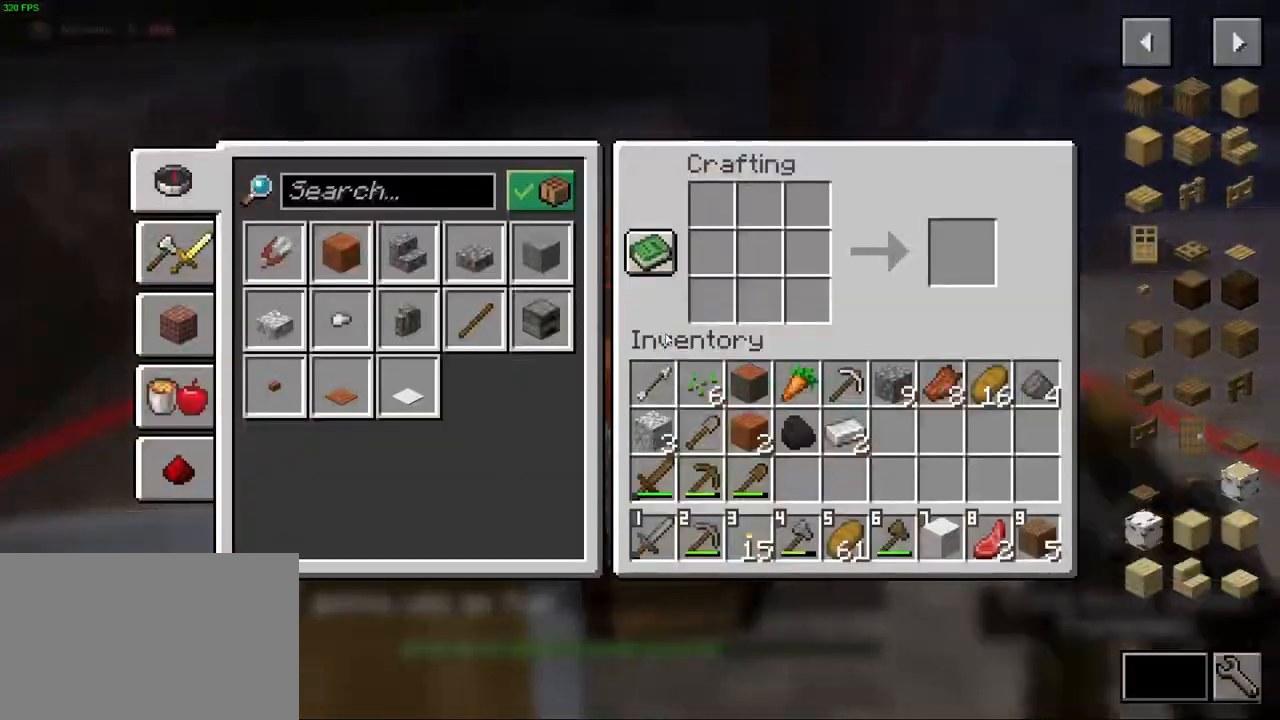
Gameplay with keyboard and mouse; each line is a JSON object with the keys and mouse buttons held at the frame after it. "events" lists presses ("down") and releases ("up") of "1", "2", "3", "4", "5", "a", "alt", "b", "c", "ctrl", "d", "e", "f", "g", "q", "r", "s", "shift", "space", "t", "tab", "v", "w", "x", "z", "mouse_left", "mouse_wheel", "mouse_right", "mouse_mb4" and "mouse_mb5" between this image and that frame as [ms after this image, input, new state], when the widget could be followed in between. "mouse_left", "mouse_wheel", "mouse_right", "mouse_mb4", "mouse_mb5" = the "left", "wheel", "right", "mb4", "mb5" buttons of the "mouse" list. No other keys are recorded. Fast repeated clicks can show as one long hold. "wheel" means that the mouse wheel is clicked or scrolled. Mouse movement is not recorded.
{"keys": [], "mouse": [], "events": []}
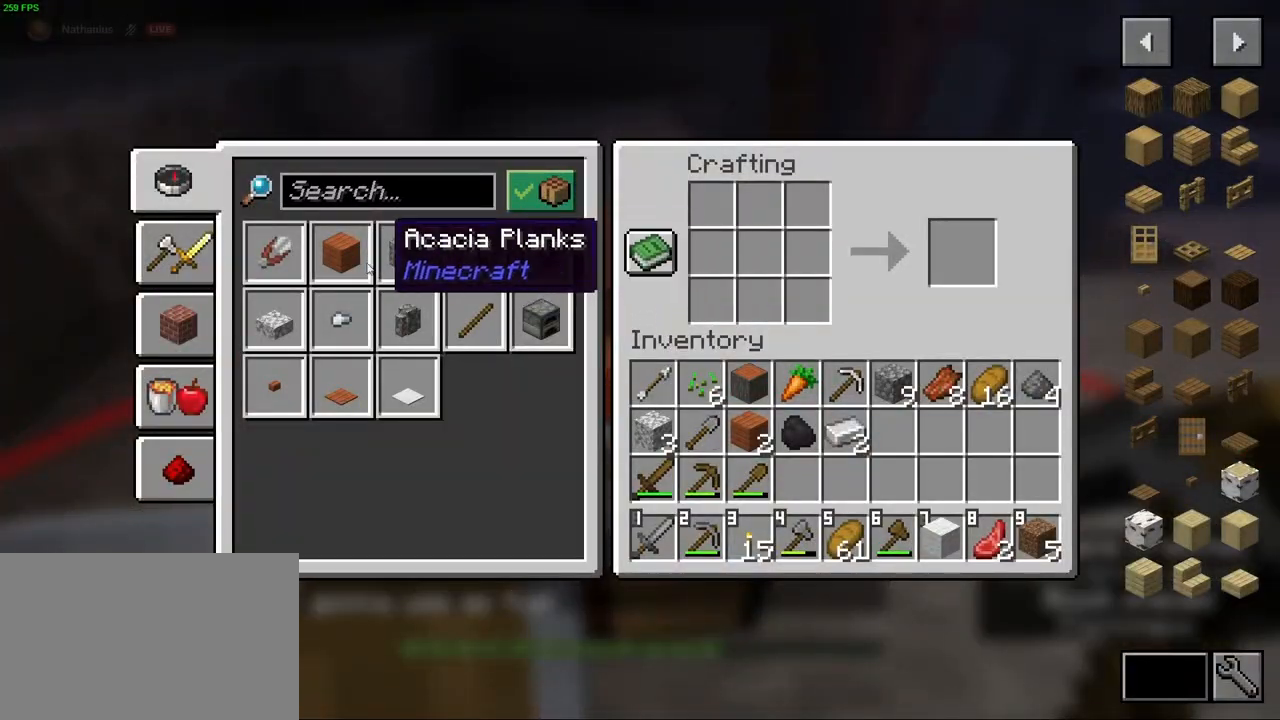
{"keys": [], "mouse": [], "events": []}
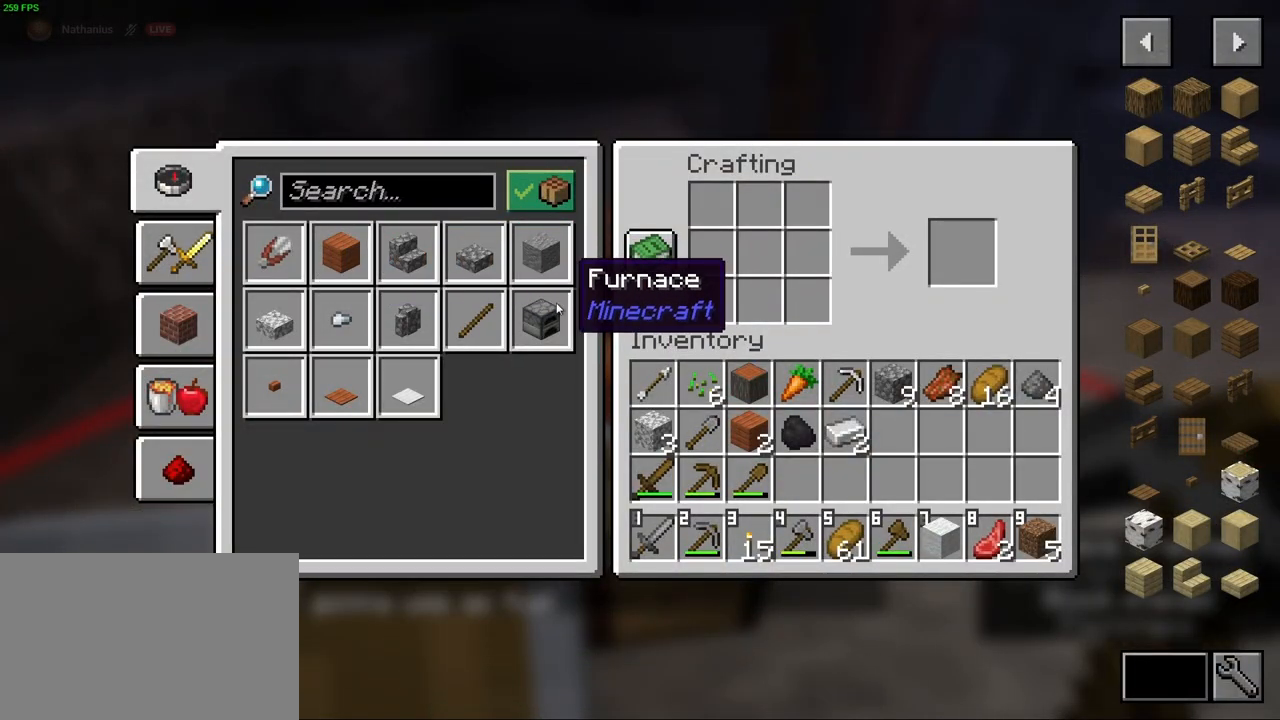
{"keys": [], "mouse": [], "events": [[417, "mouse_left", "down"], [500, "mouse_left", "up"]]}
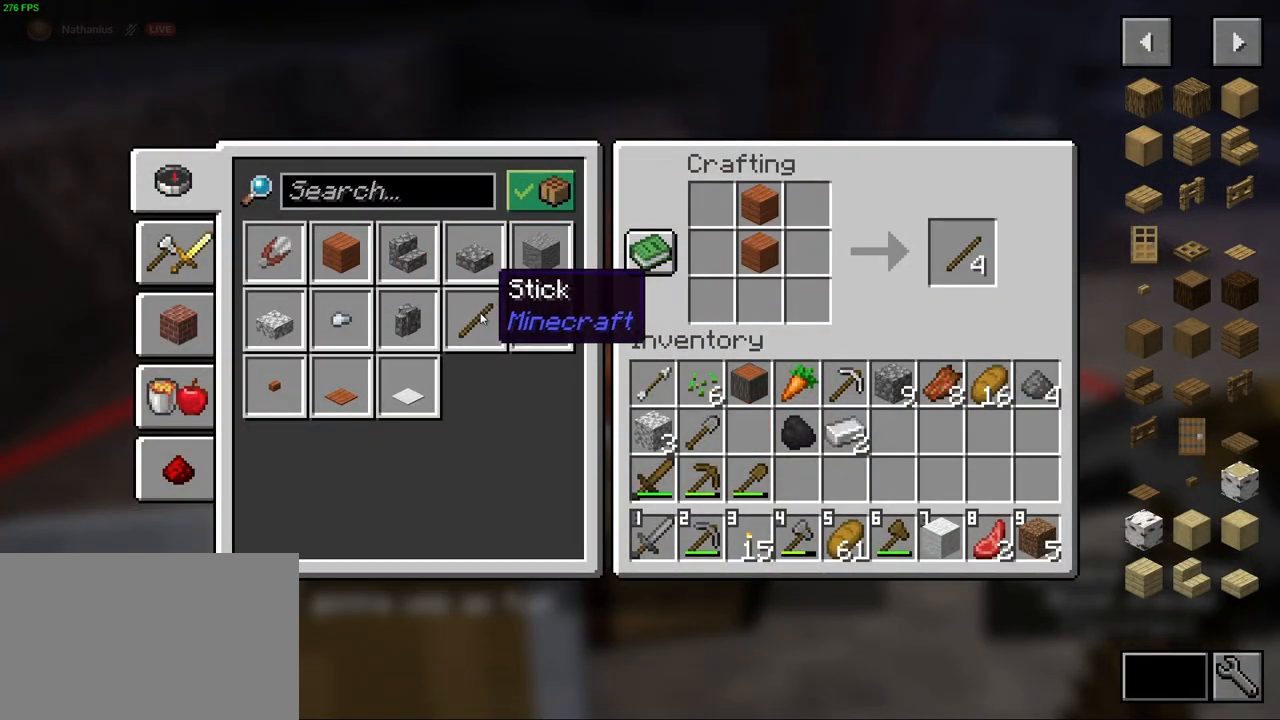
{"keys": [], "mouse": [], "events": []}
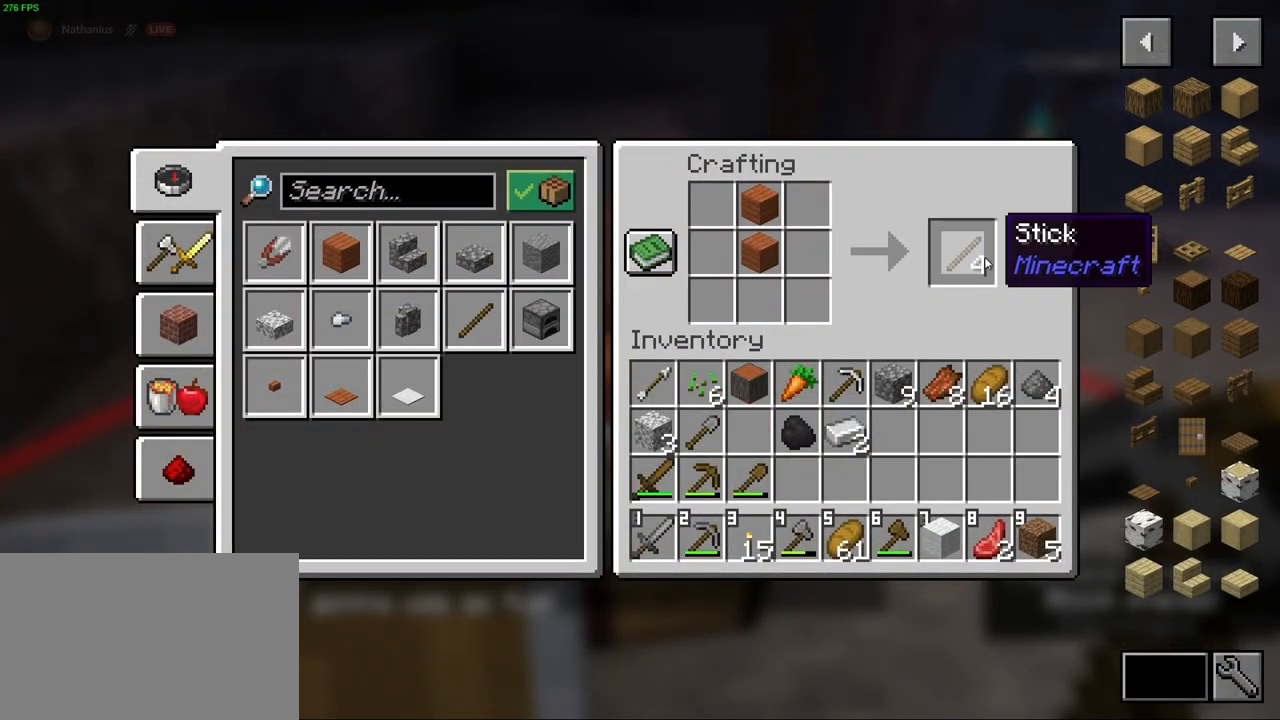
{"keys": [], "mouse": [], "events": [[150, "mouse_wheel", "down"], [283, "mouse_wheel", "up"]]}
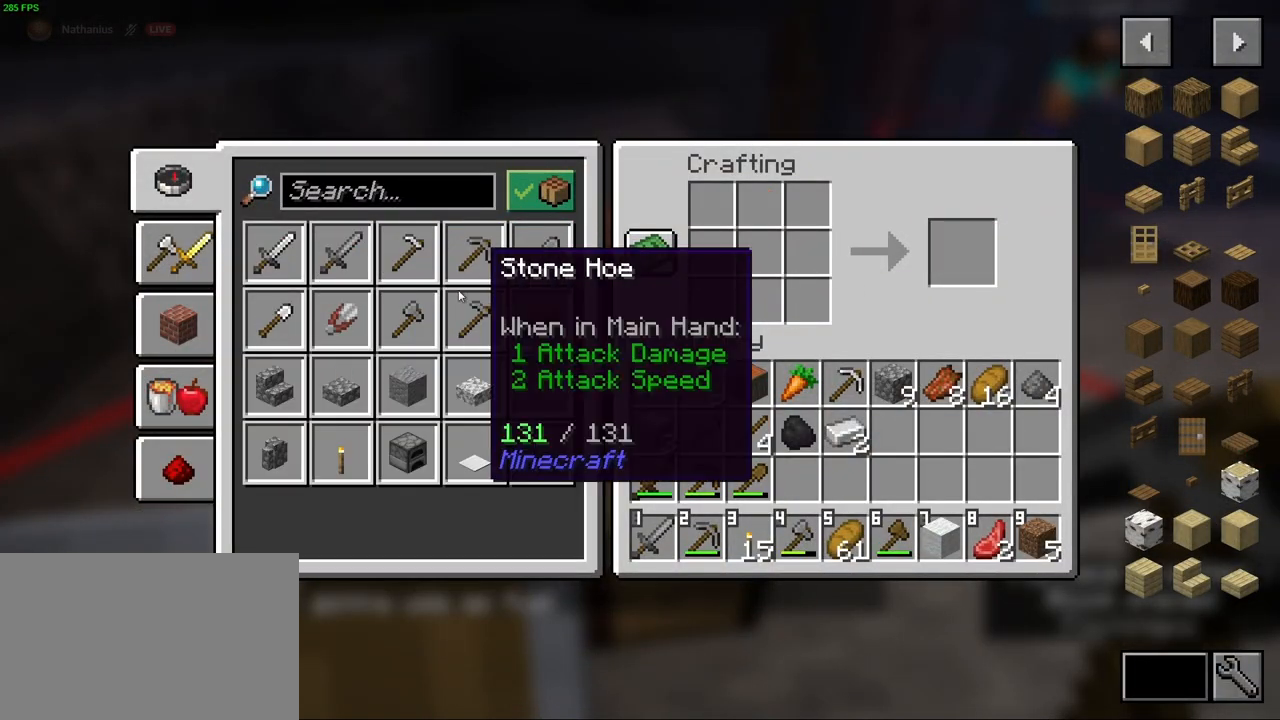
{"keys": [], "mouse": [], "events": []}
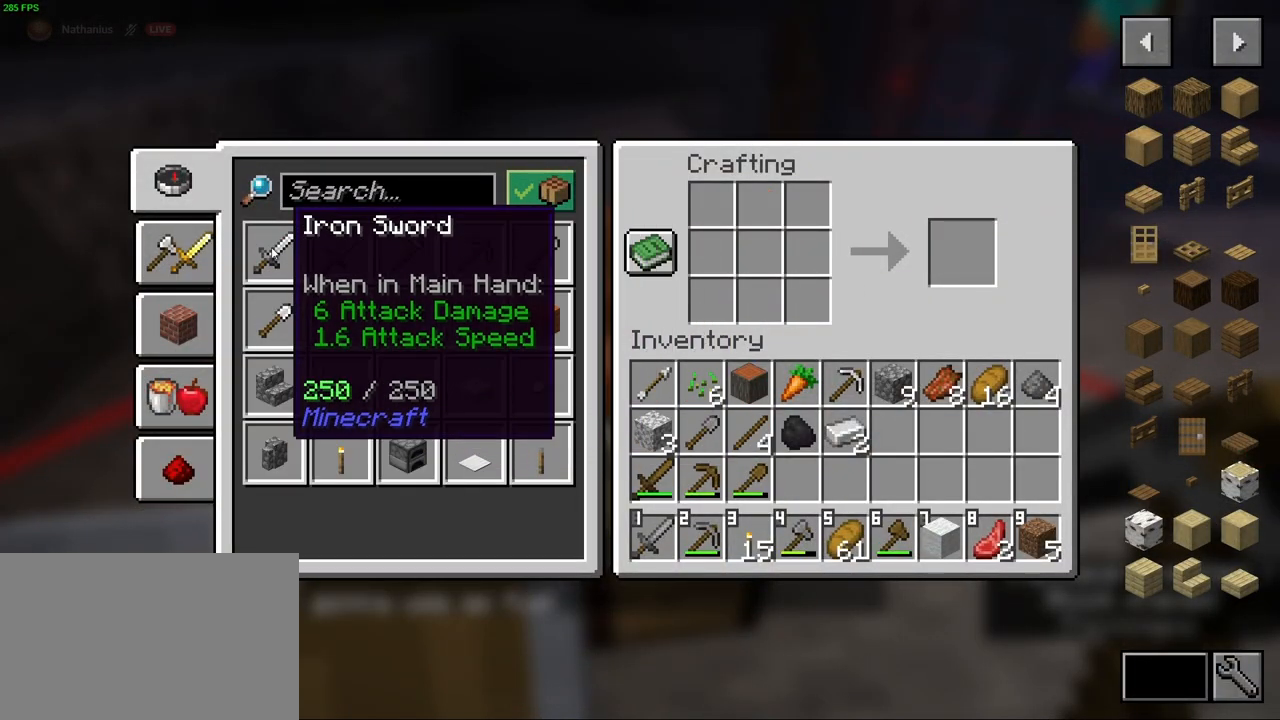
{"keys": [], "mouse": [], "events": [[17, "mouse_left", "down"], [83, "mouse_left", "up"]]}
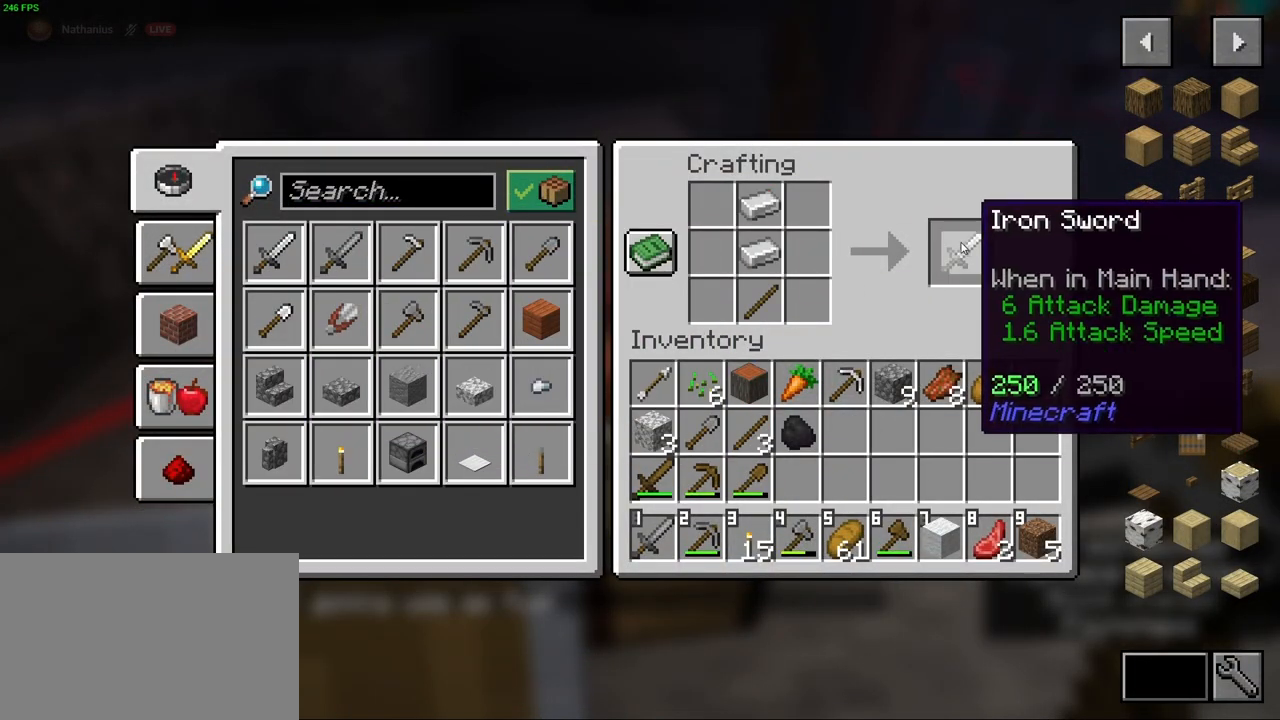
{"keys": [], "mouse": [], "events": [[33, "mouse_left", "down"], [100, "mouse_left", "up"], [400, "mouse_left", "down"], [467, "mouse_left", "up"]]}
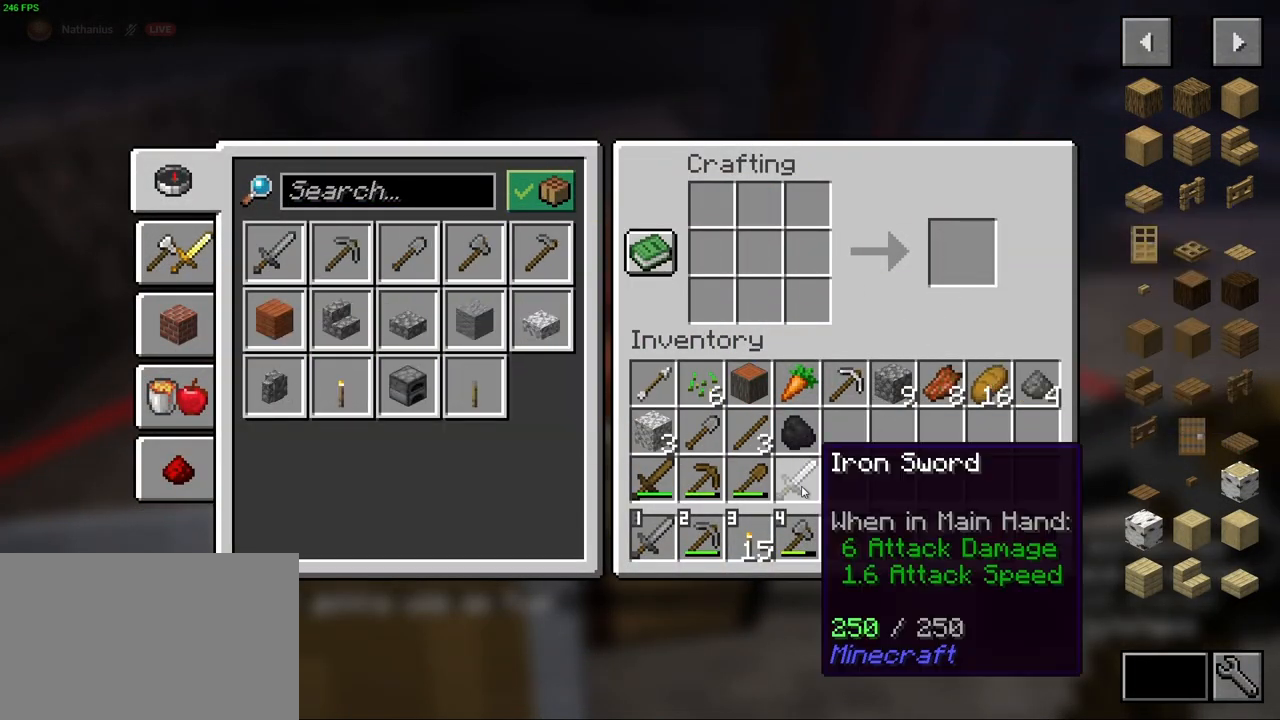
{"keys": ["d"], "mouse": [], "events": [[200, "e", "down"], [300, "e", "up"], [483, "d", "down"]]}
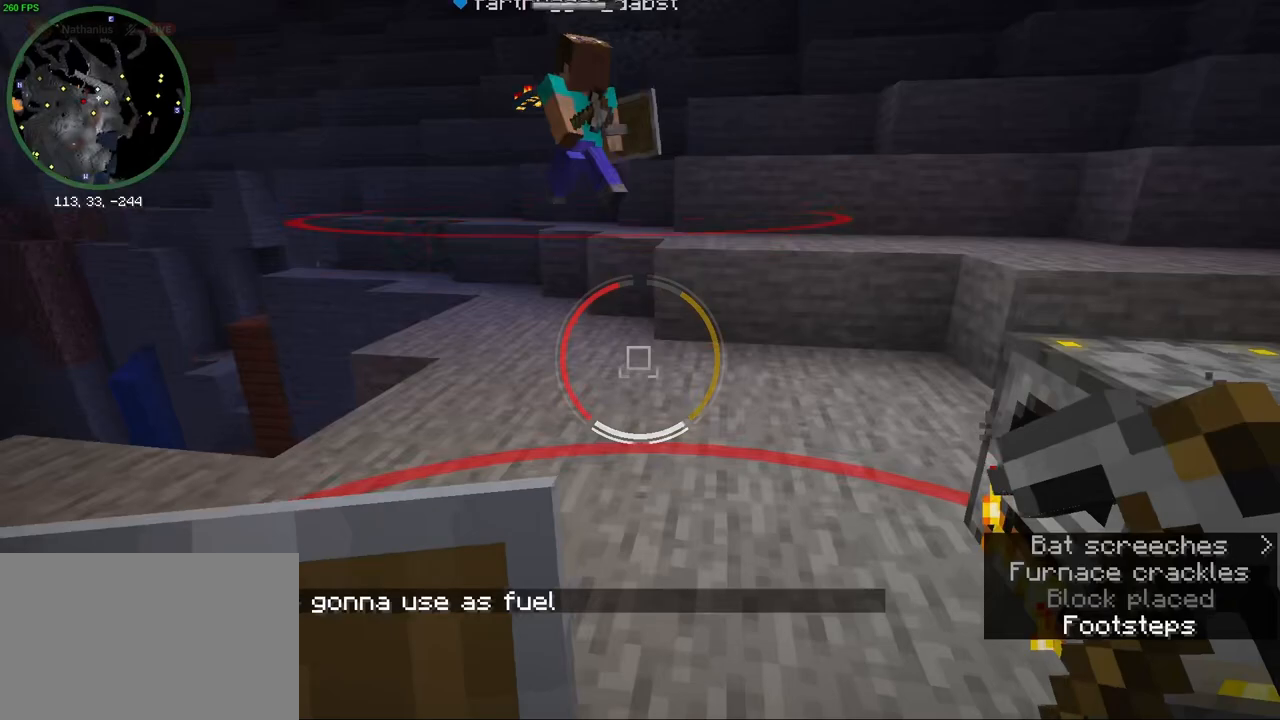
{"keys": [], "mouse": [], "events": [[100, "w", "down"], [117, "d", "up"], [217, "w", "up"], [250, "e", "down"], [333, "e", "up"]]}
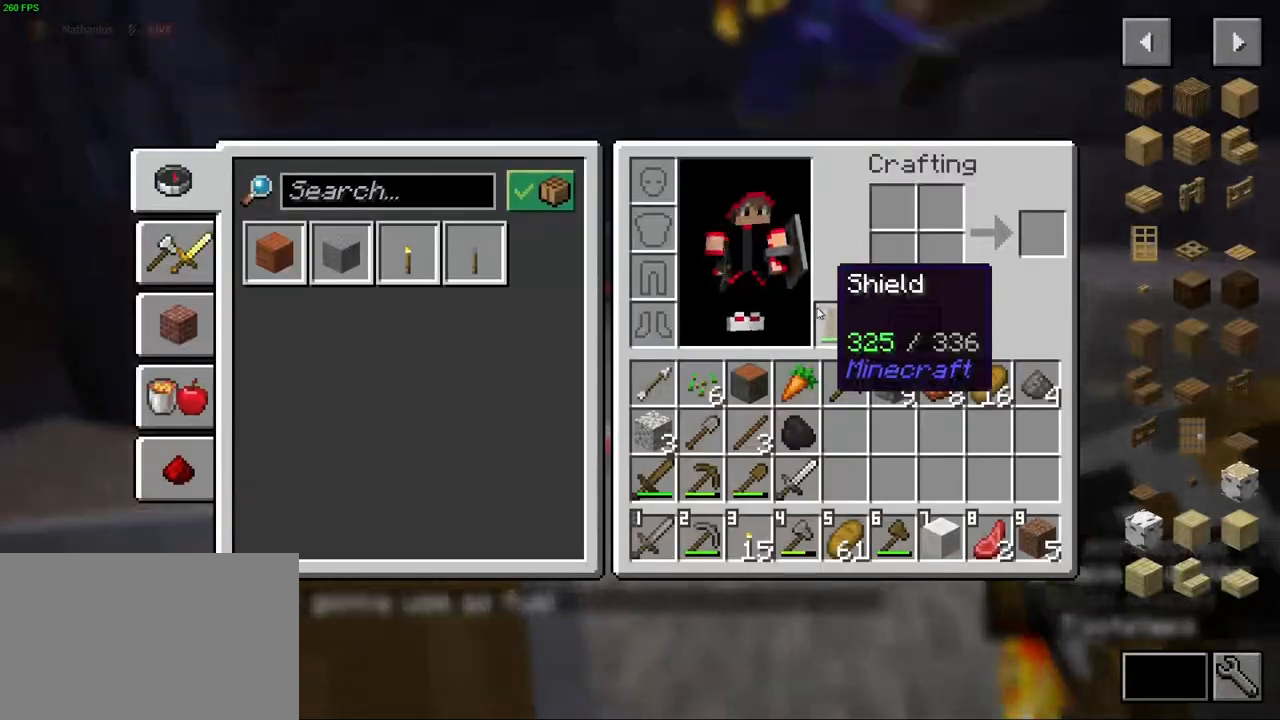
{"keys": [], "mouse": [], "events": []}
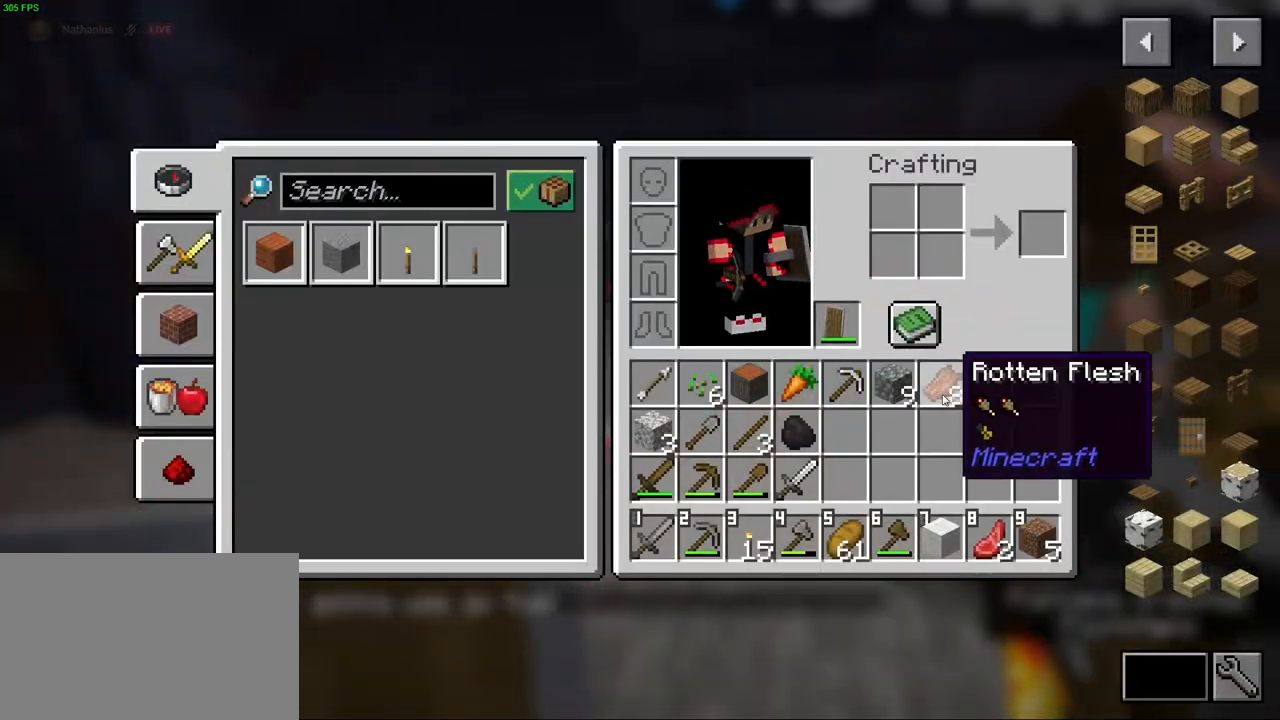
{"keys": [], "mouse": [], "events": [[333, "e", "down"], [433, "e", "up"]]}
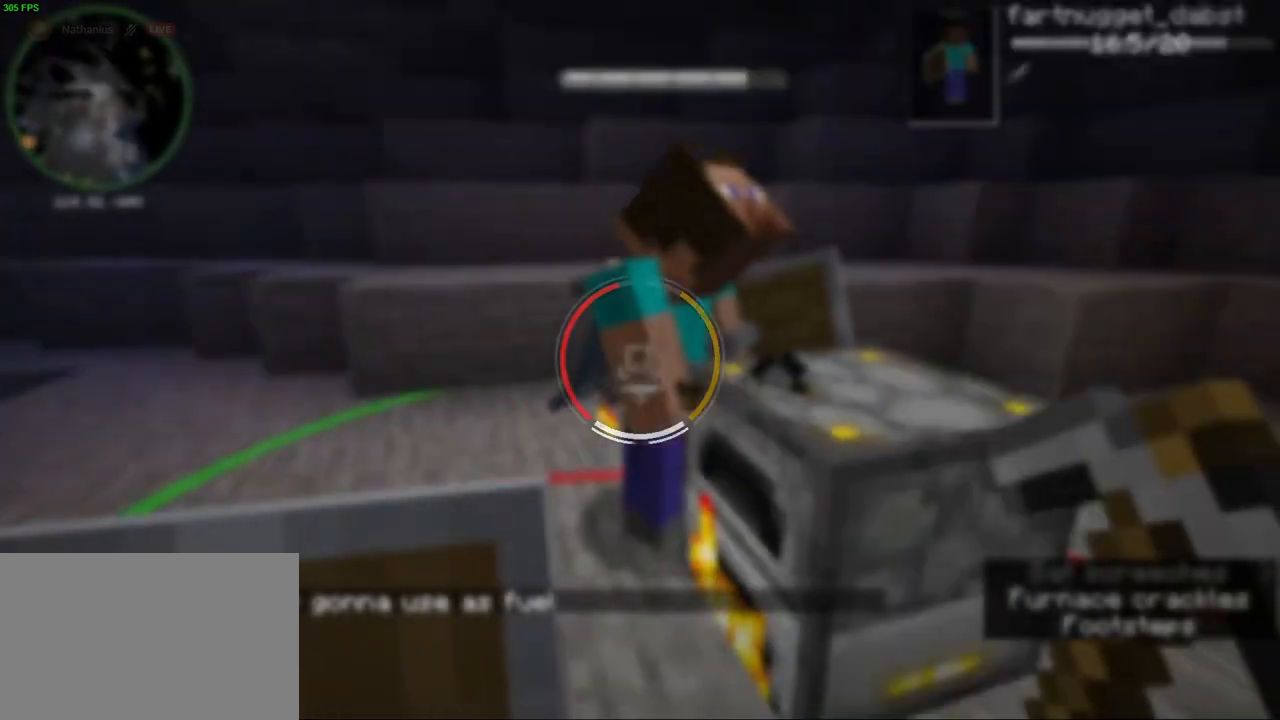
{"keys": [], "mouse": [], "events": [[83, "d", "down"], [250, "d", "up"], [283, "mouse_right", "down"], [433, "mouse_right", "up"]]}
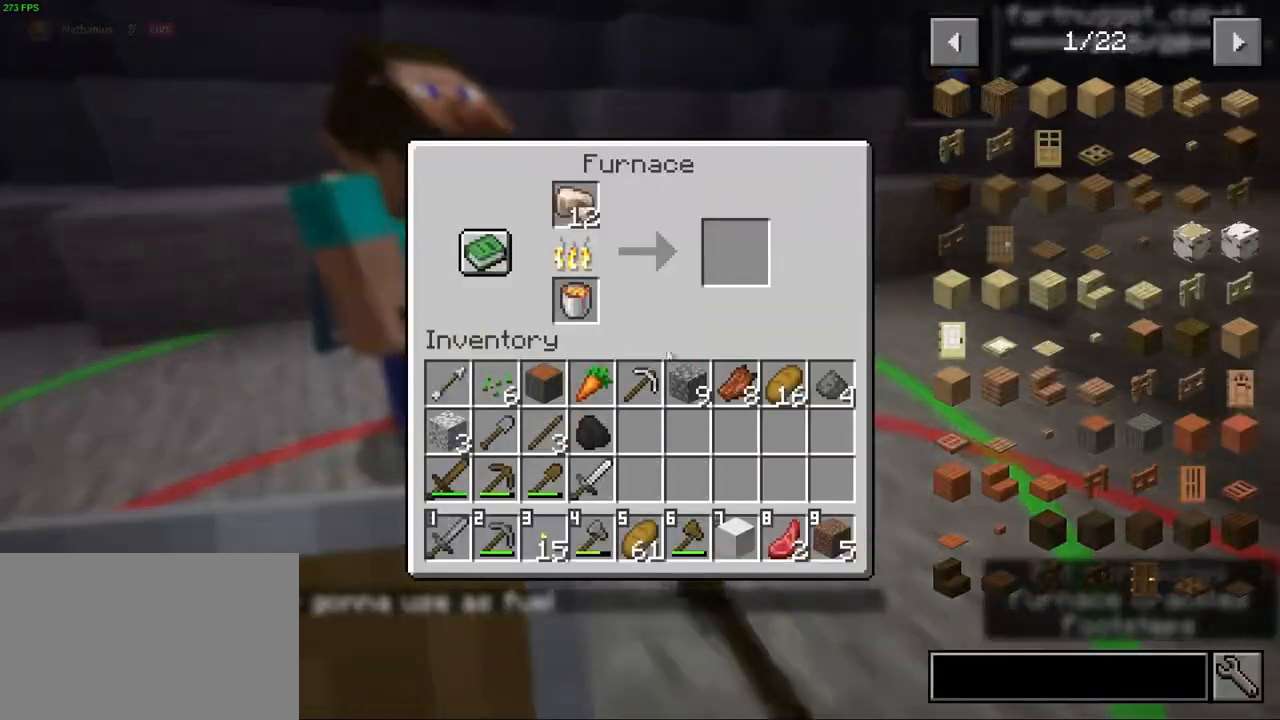
{"keys": [], "mouse": [], "events": []}
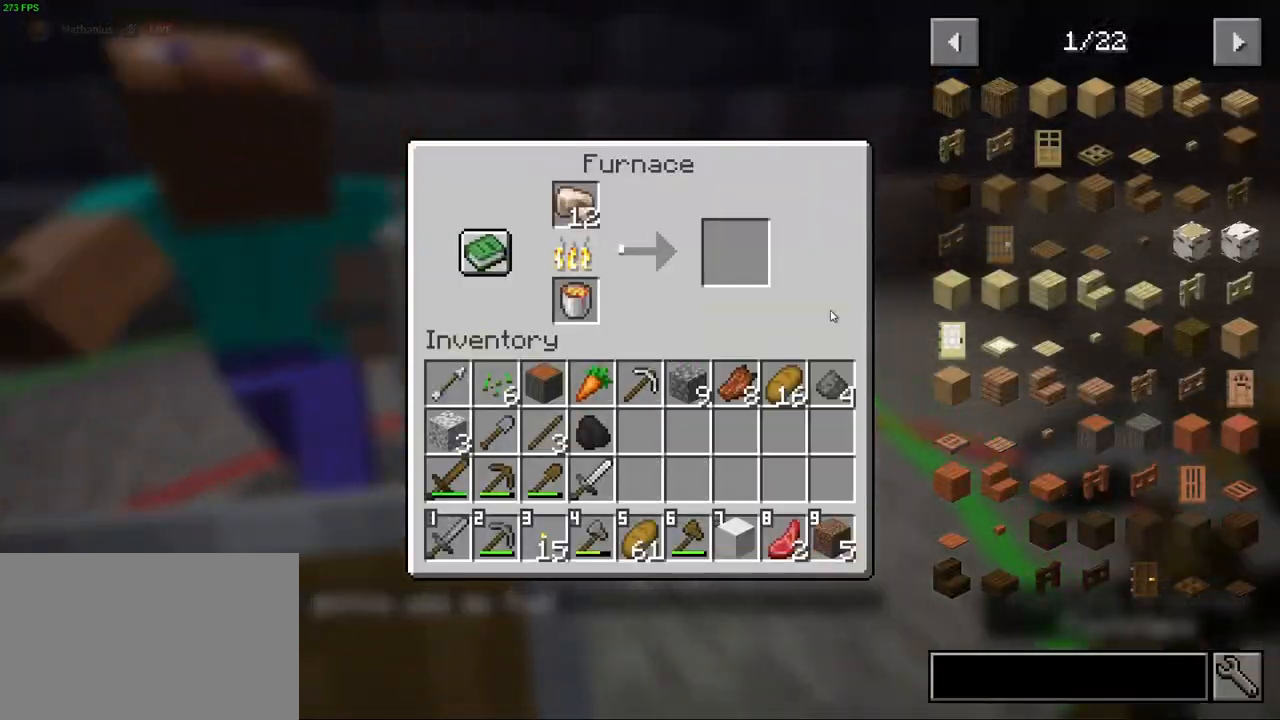
{"keys": ["s"], "mouse": [], "events": [[233, "e", "down"], [317, "e", "up"], [450, "s", "down"]]}
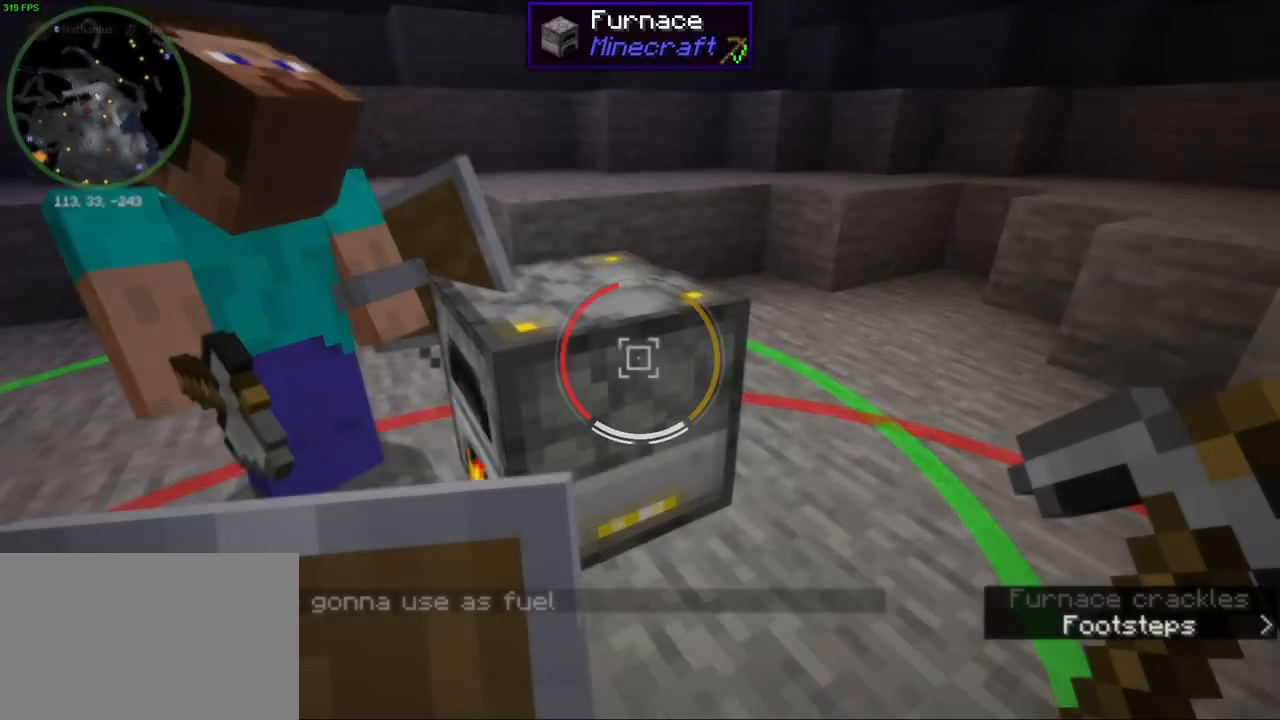
{"keys": [], "mouse": [], "events": [[67, "s", "up"], [183, "mouse_wheel", "down"], [333, "mouse_wheel", "up"], [350, "mouse_right", "down"], [500, "mouse_right", "up"]]}
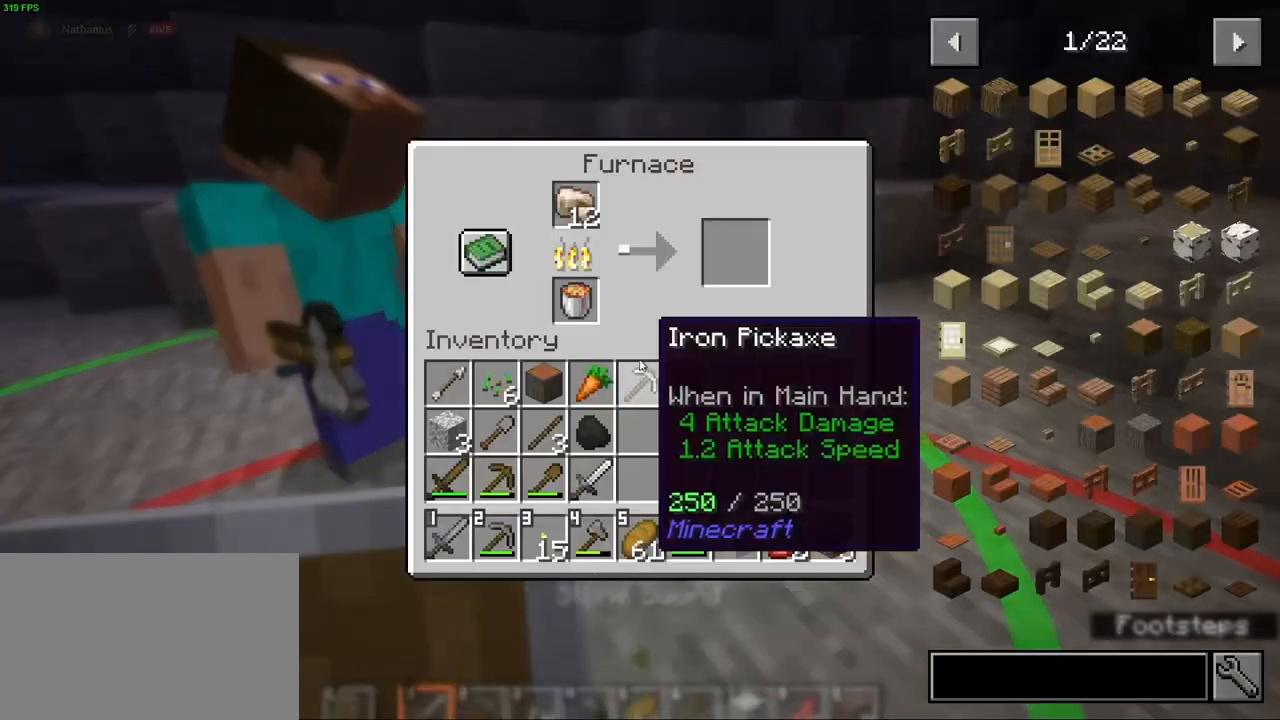
{"keys": [], "mouse": [], "events": []}
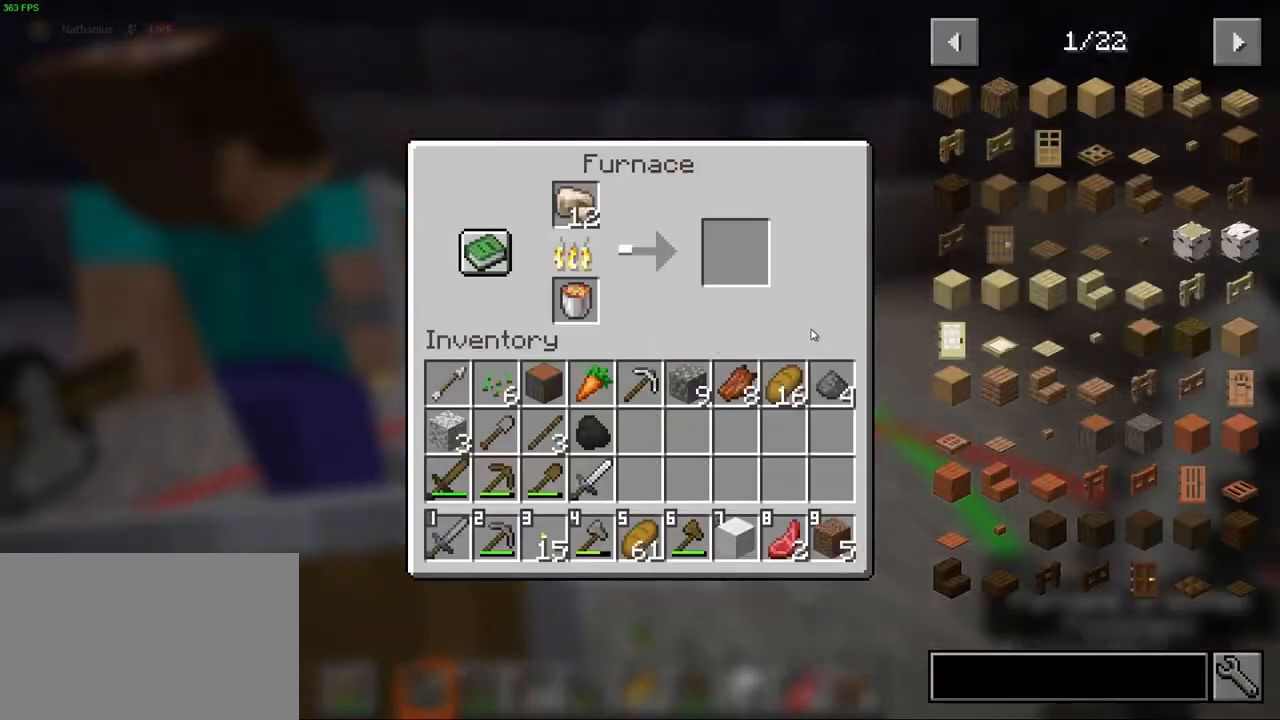
{"keys": ["e"], "mouse": [], "events": [[417, "e", "down"]]}
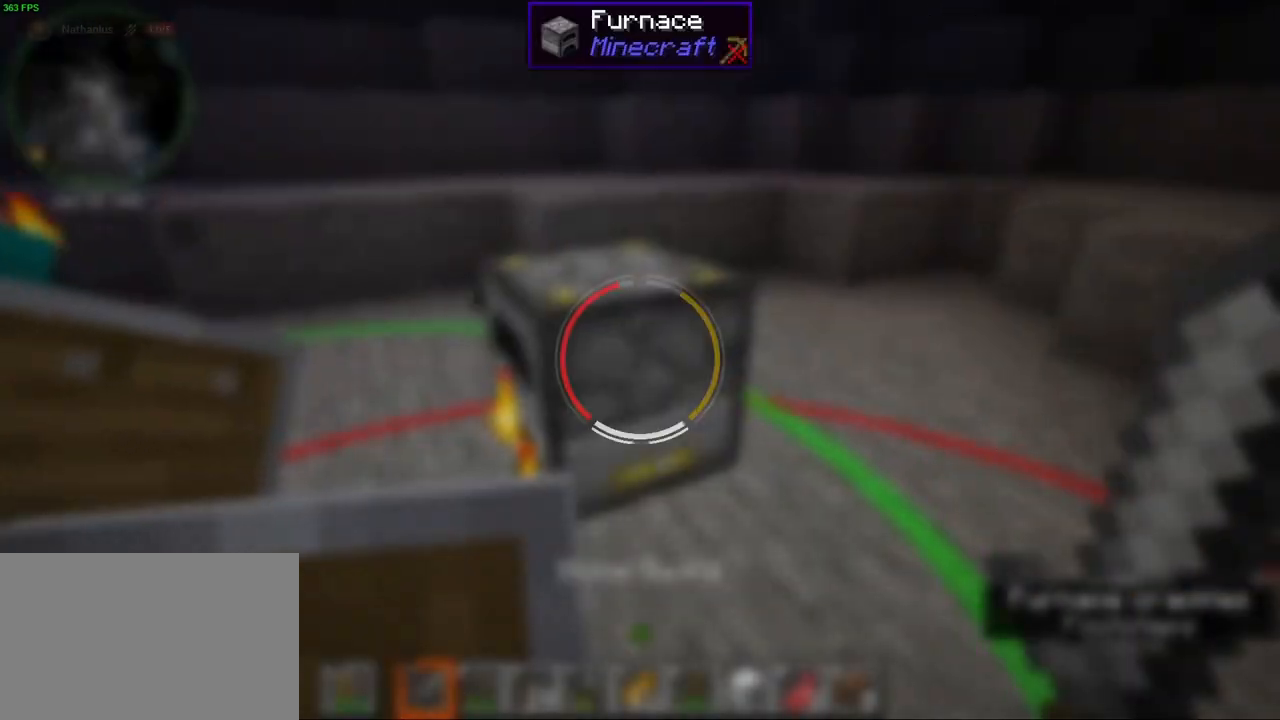
{"keys": ["a", "s"], "mouse": [], "events": [[33, "e", "up"], [367, "a", "down"], [433, "s", "down"]]}
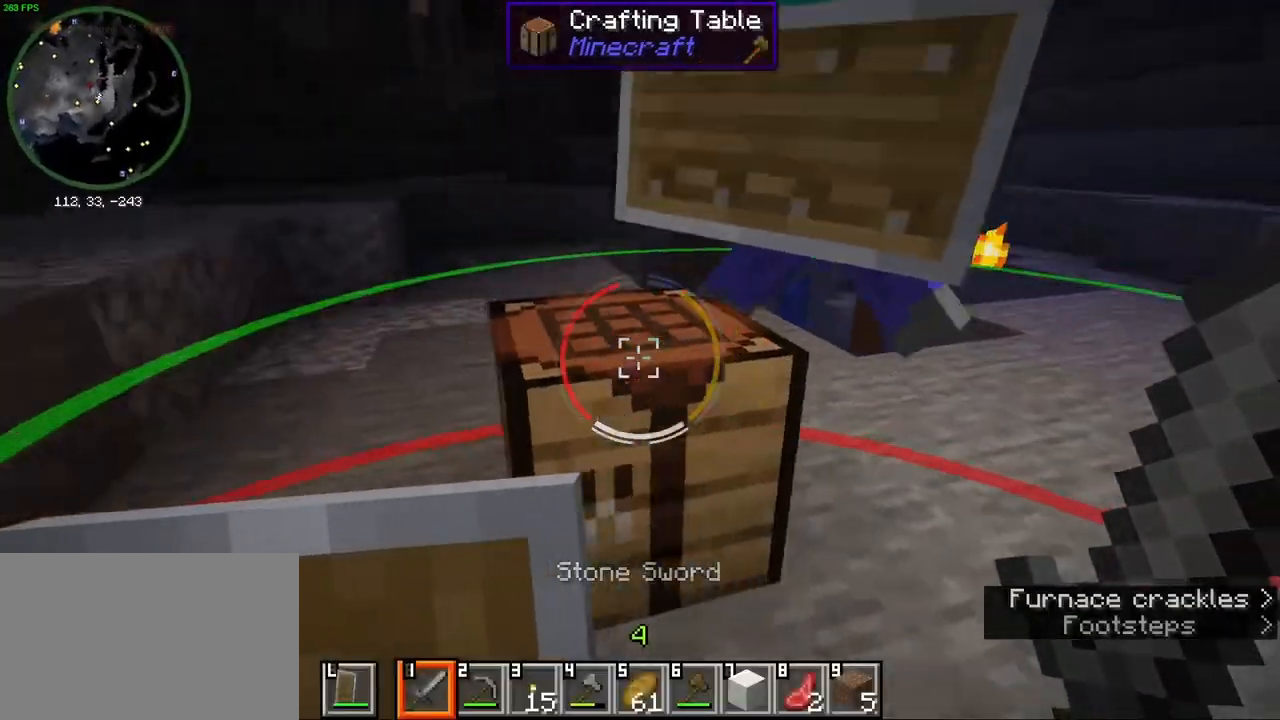
{"keys": [], "mouse": [], "events": [[50, "s", "up"], [200, "a", "up"]]}
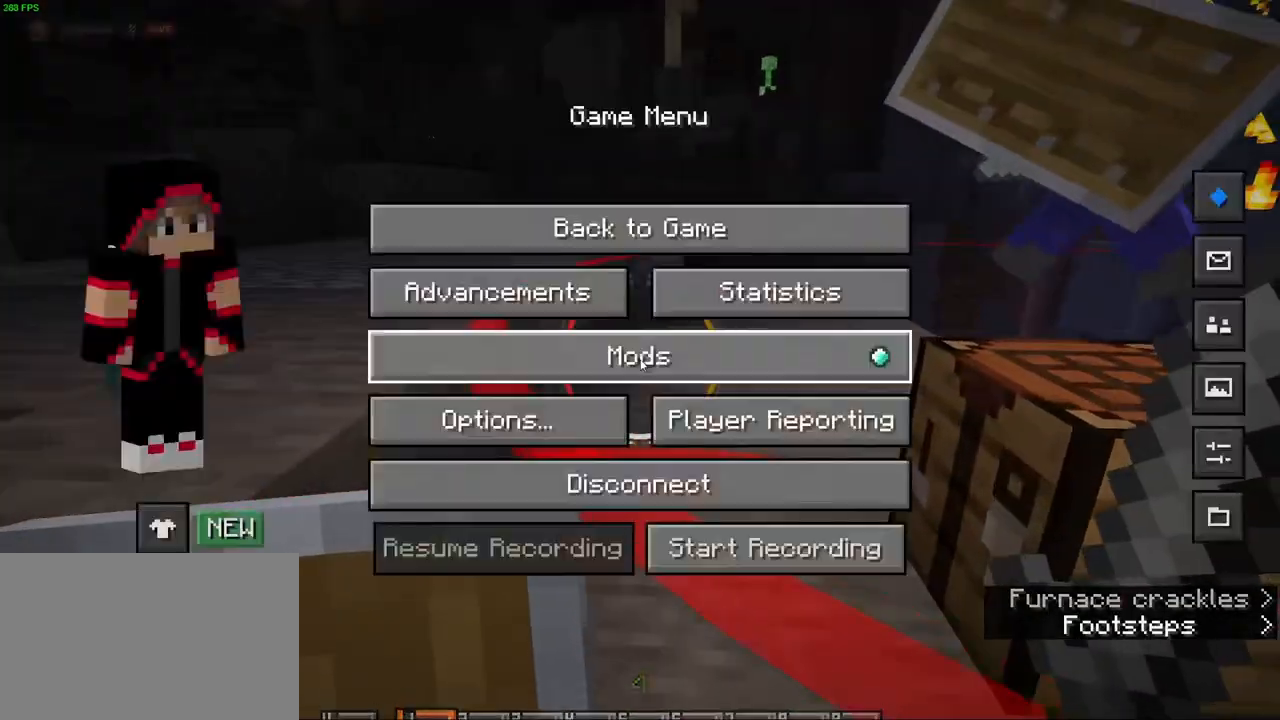
{"keys": [], "mouse": [], "events": [[333, "mouse_left", "down"], [400, "mouse_left", "up"]]}
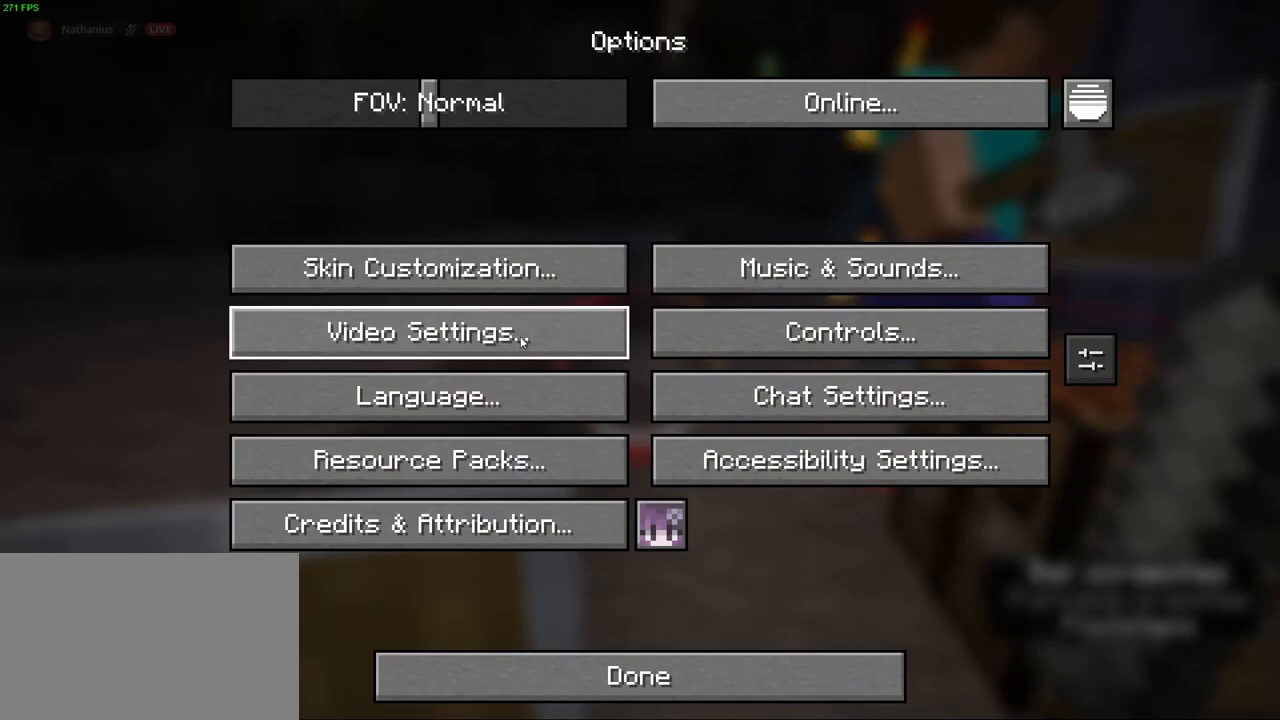
{"keys": [], "mouse": ["left"], "events": [[383, "mouse_left", "down"]]}
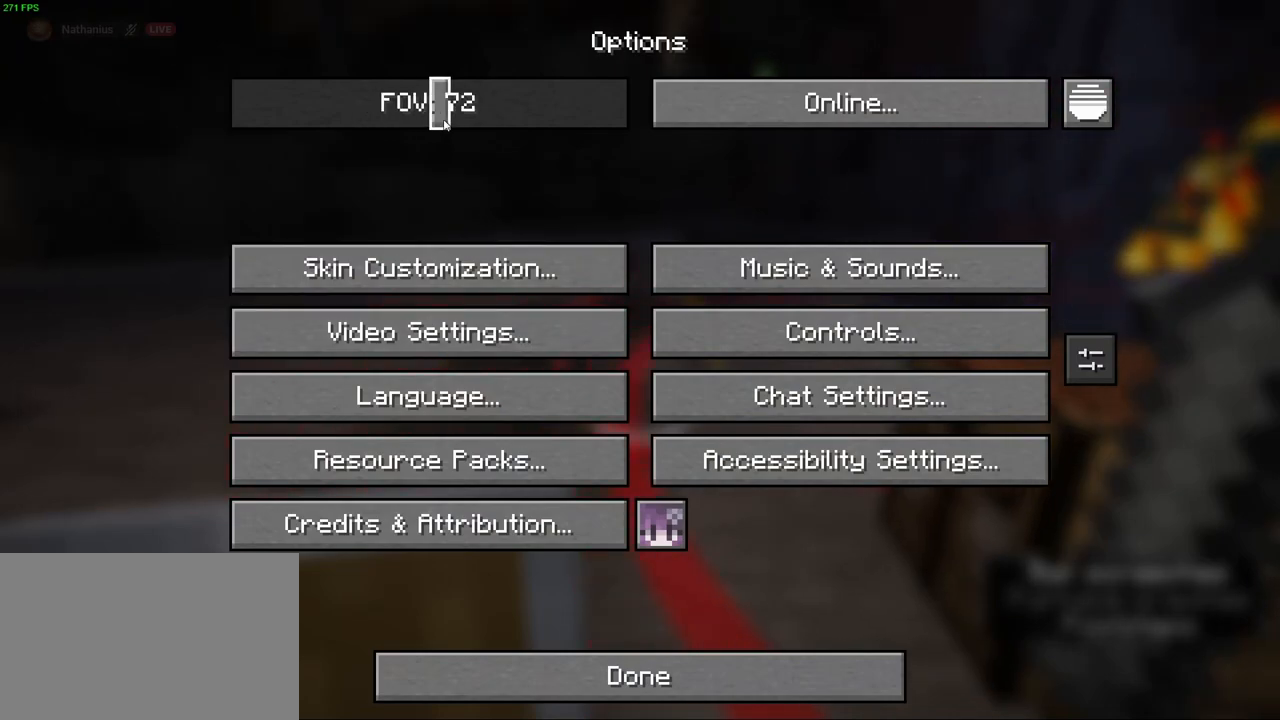
{"keys": [], "mouse": ["left"], "events": []}
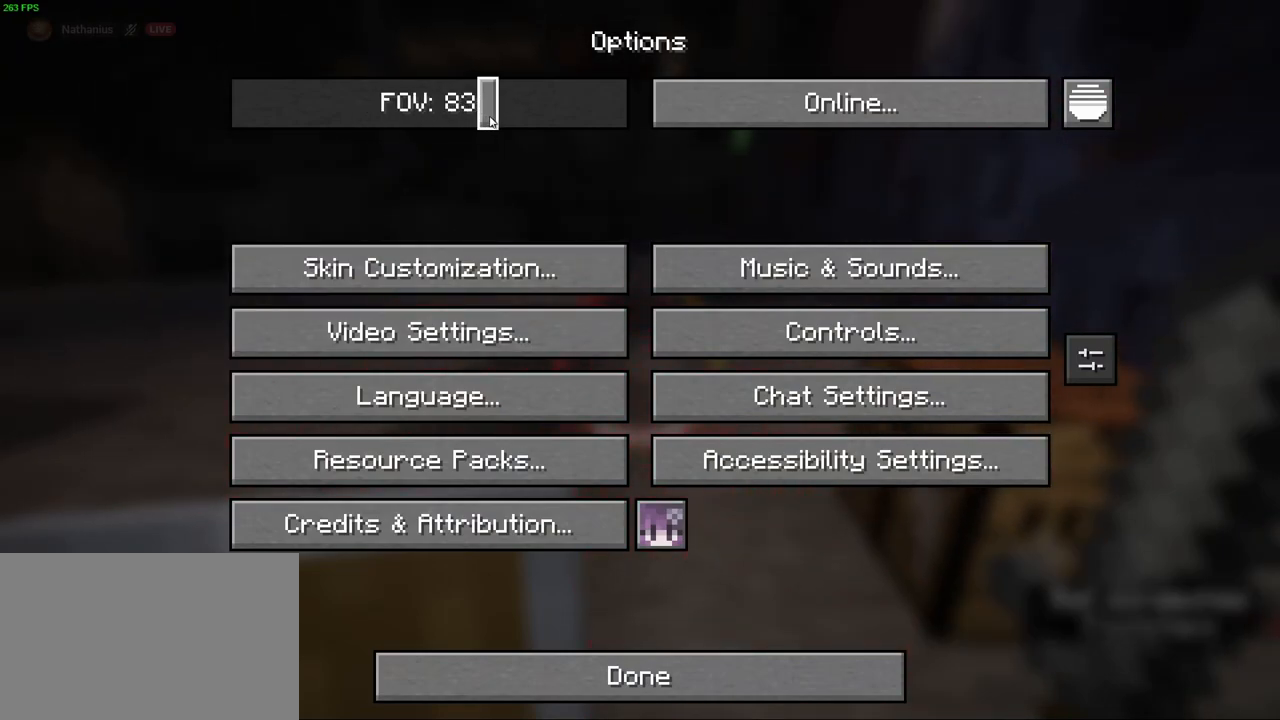
{"keys": [], "mouse": [], "events": [[450, "mouse_left", "up"]]}
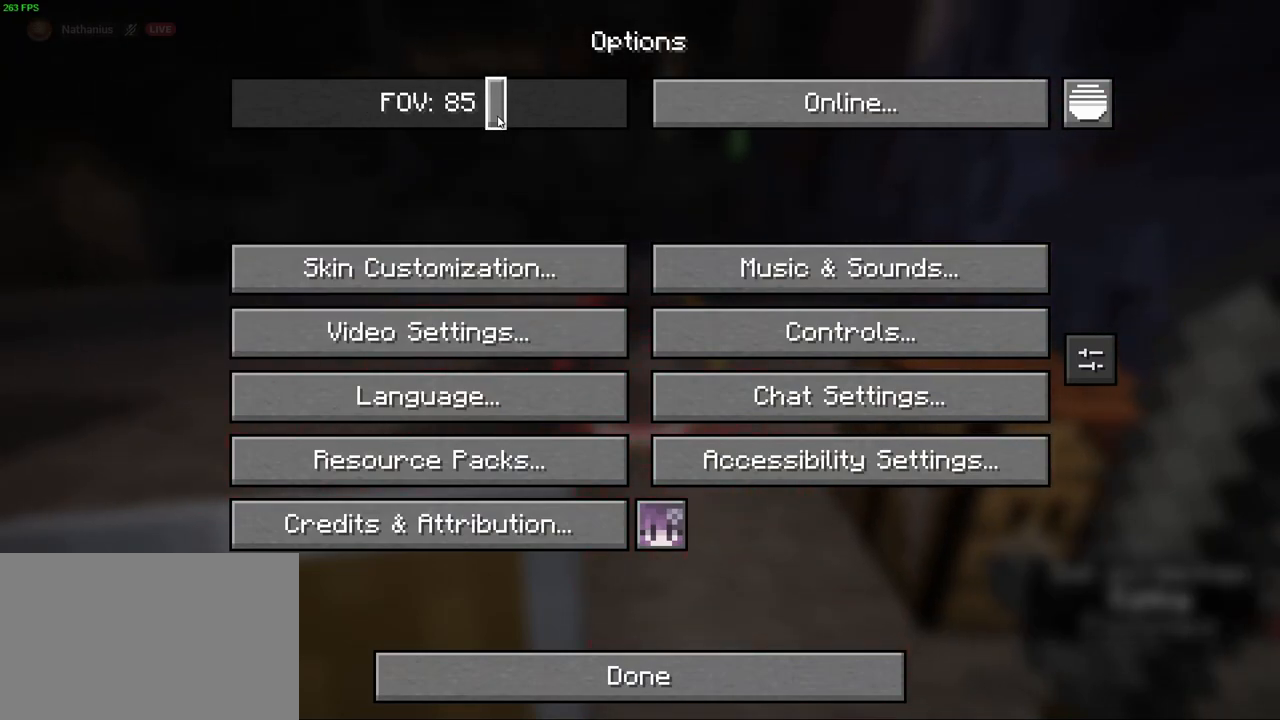
{"keys": [], "mouse": [], "events": [[400, "mouse_left", "down"], [500, "mouse_left", "up"]]}
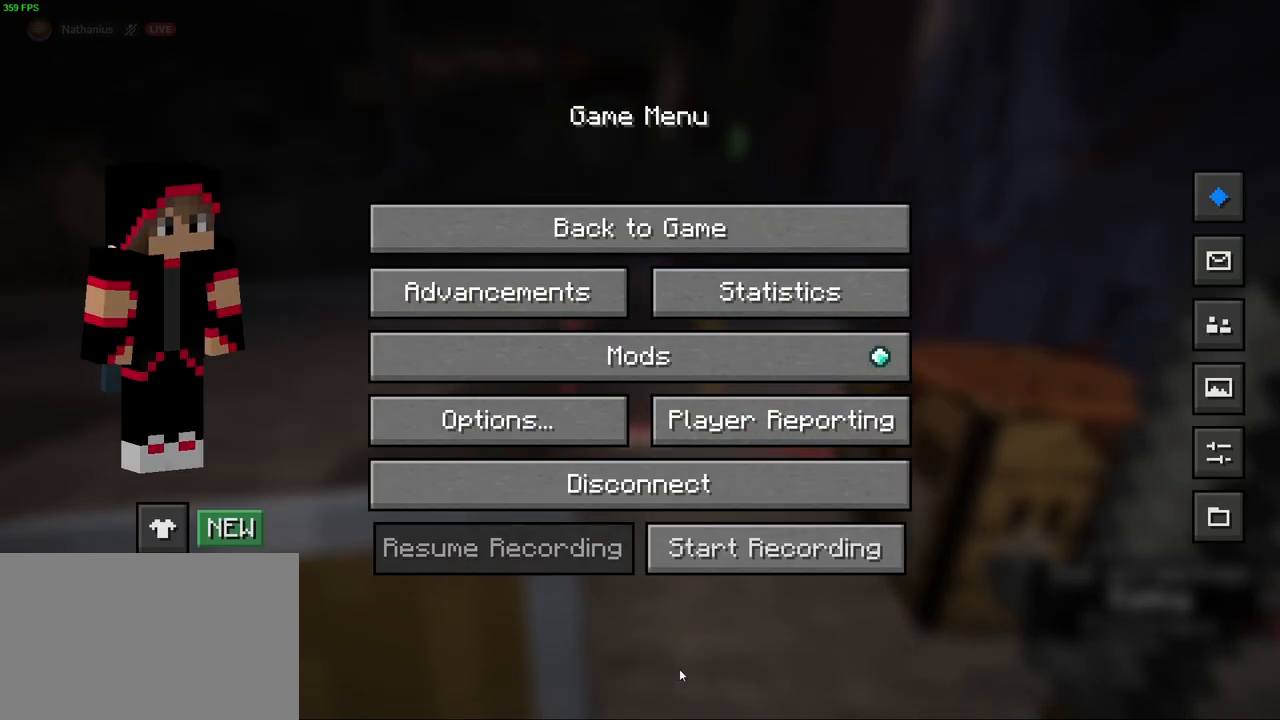
{"keys": ["w"], "mouse": [], "events": [[283, "mouse_left", "down"], [350, "mouse_left", "up"], [500, "w", "down"]]}
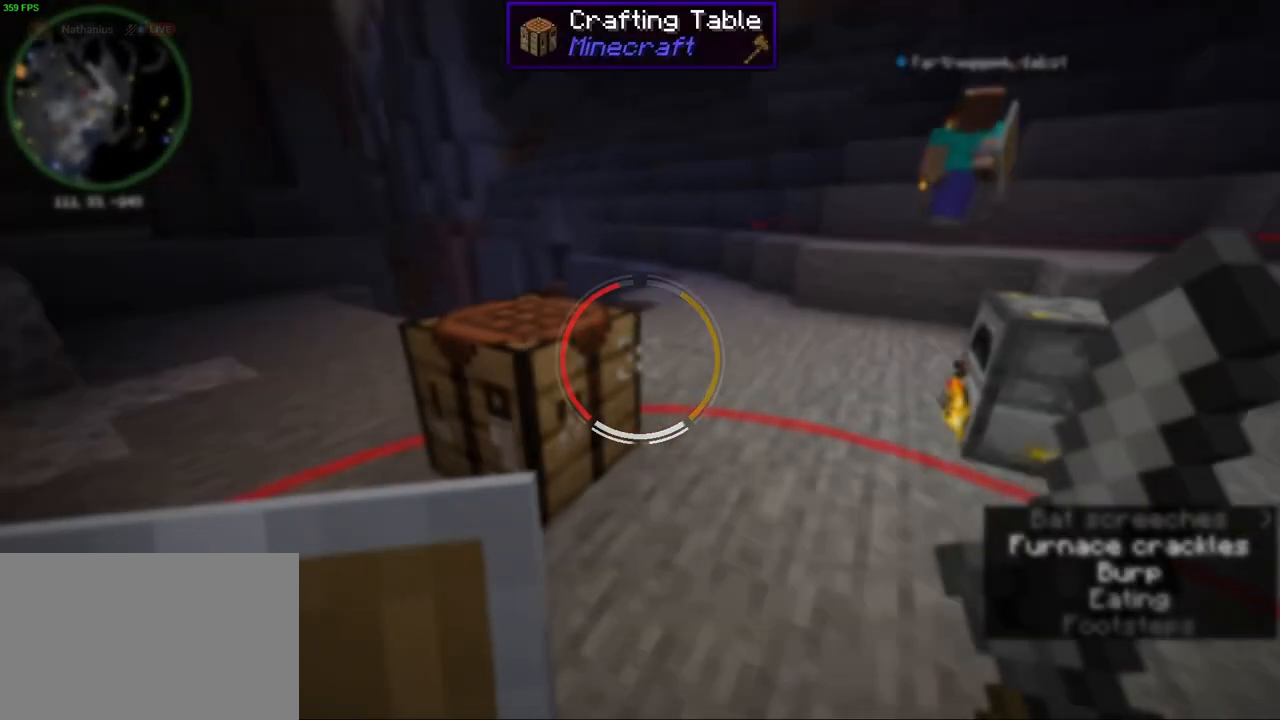
{"keys": ["s"], "mouse": [], "events": [[150, "d", "down"], [150, "mouse_wheel", "down"], [250, "w", "up"], [317, "d", "up"], [450, "mouse_wheel", "up"], [483, "s", "down"]]}